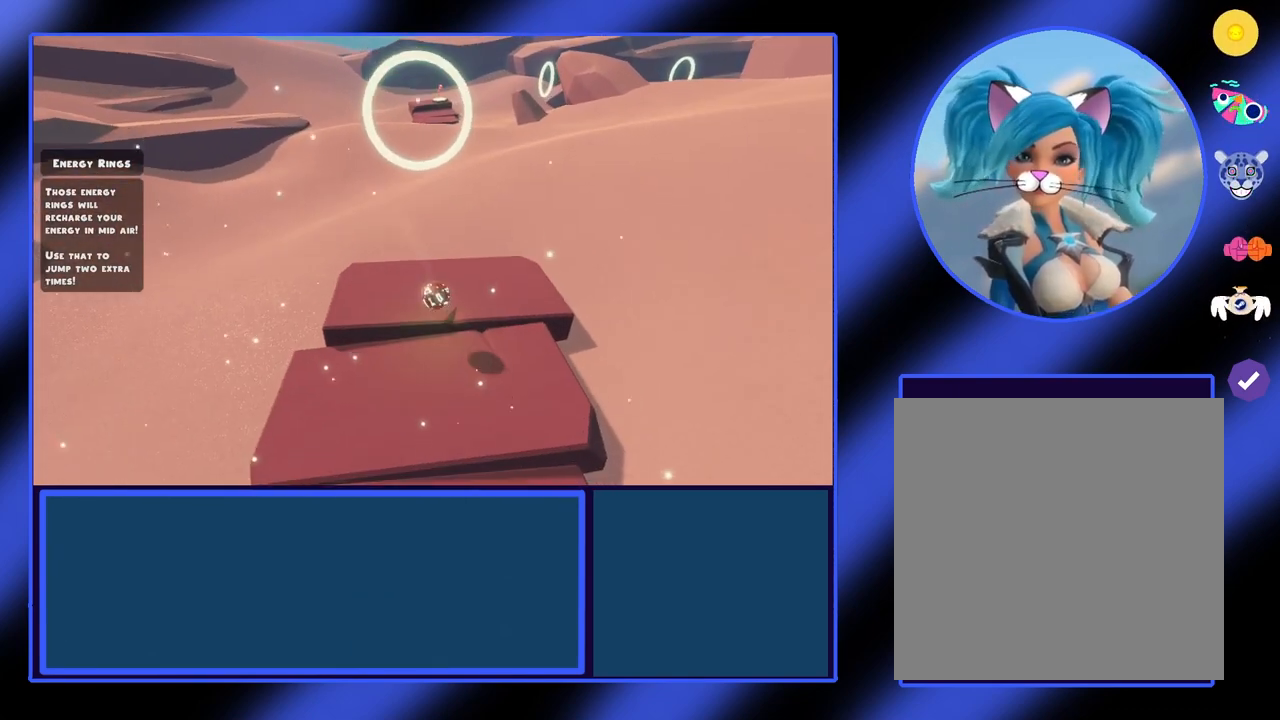
Gameplay with a controller (Xbox layout); each line is a JSON object with the inputs held at the frame after it. "events" lists button and stick changes between this image and that frame as [ms after this image, input, new state], when the widget could be followed in between. Not read: L3 R3 TOUCHPAD other_buttons right_stick.
{"buttons": [], "left_stick": "center", "events": []}
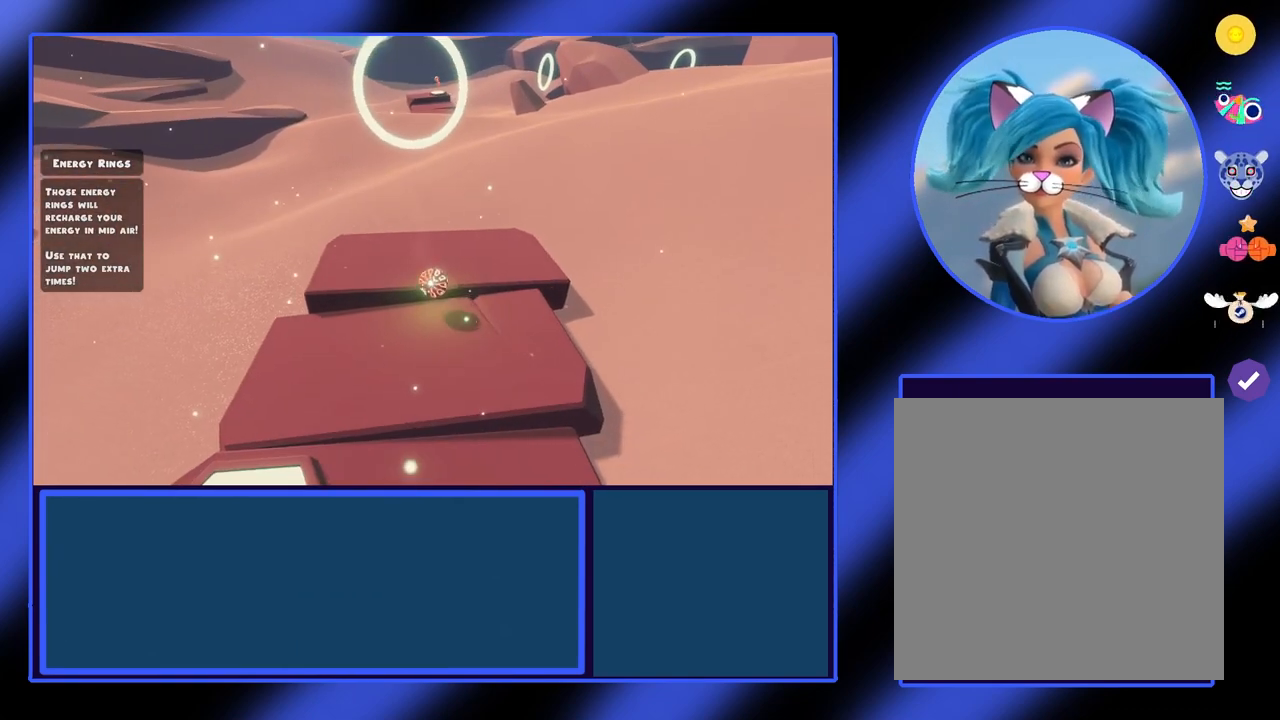
{"buttons": [], "left_stick": "center", "events": []}
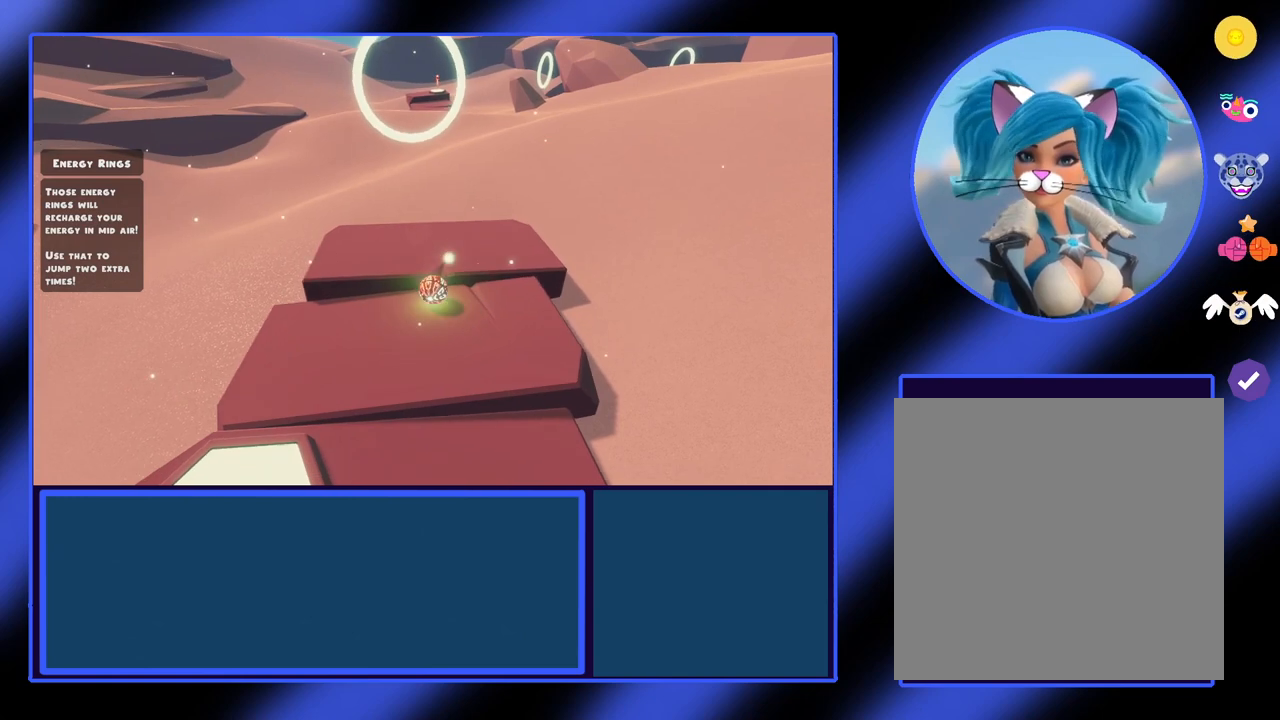
{"buttons": [], "left_stick": "center", "events": [[400, "A", "down"], [467, "A", "up"]]}
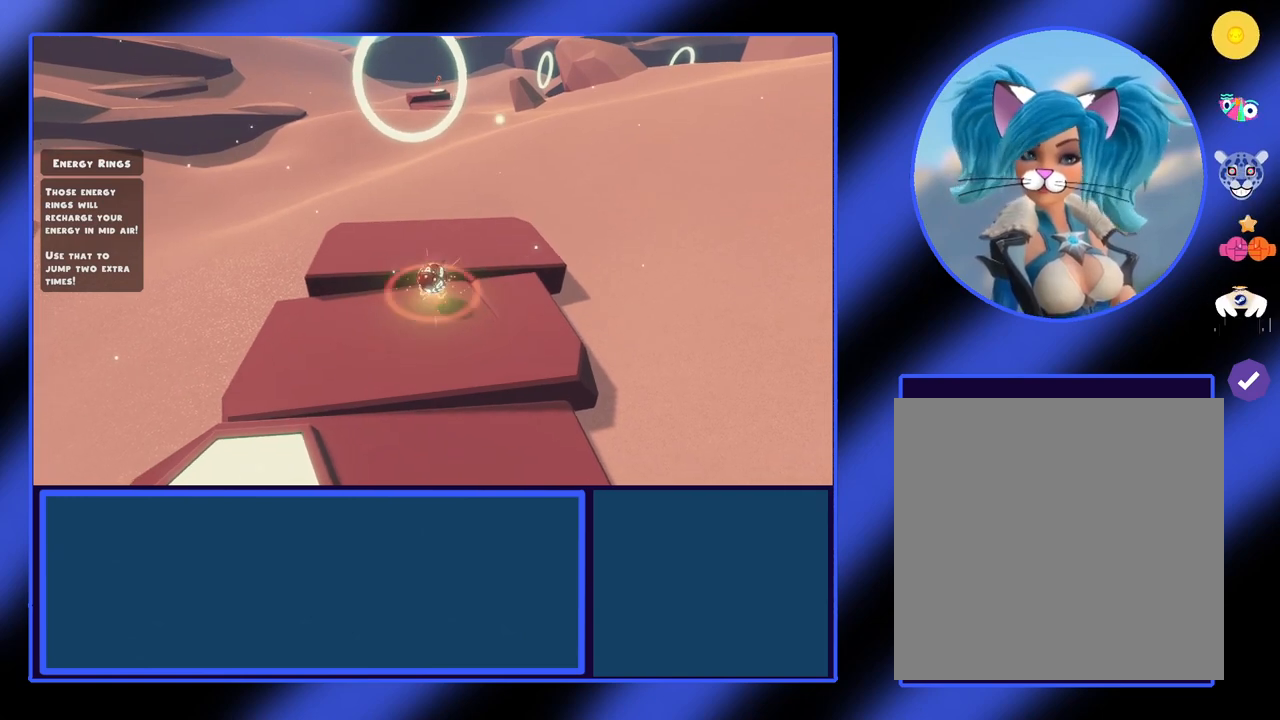
{"buttons": [], "left_stick": "center", "events": [[233, "left_stick", "up-left"], [400, "left_stick", "center"]]}
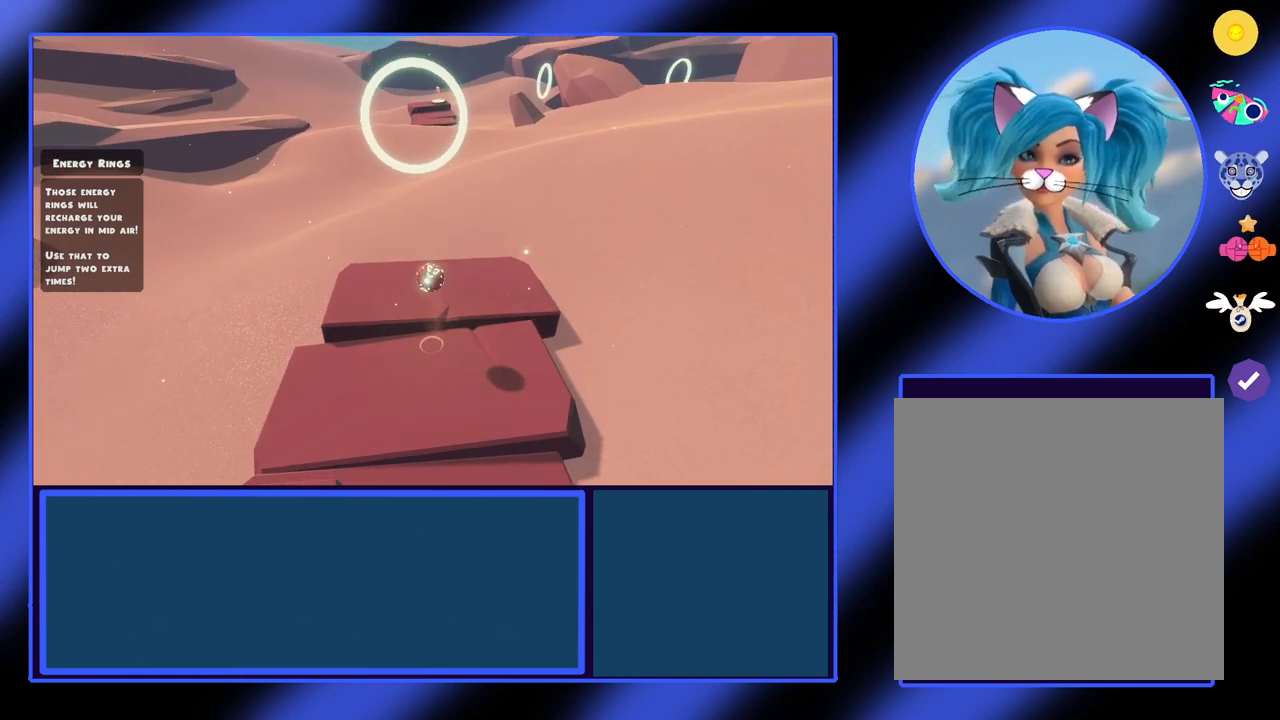
{"buttons": [], "left_stick": "center", "events": [[267, "left_stick", "down-right"], [400, "left_stick", "center"]]}
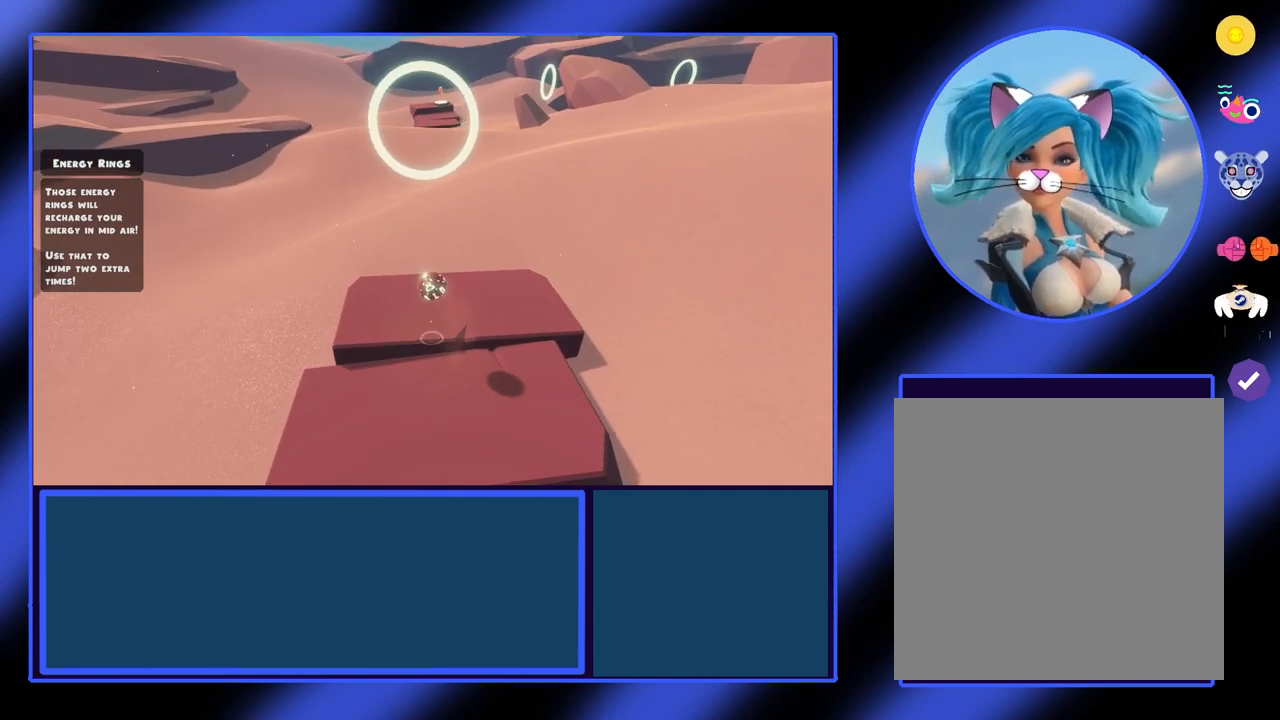
{"buttons": [], "left_stick": "center", "events": [[300, "left_stick", "up"], [433, "left_stick", "center"]]}
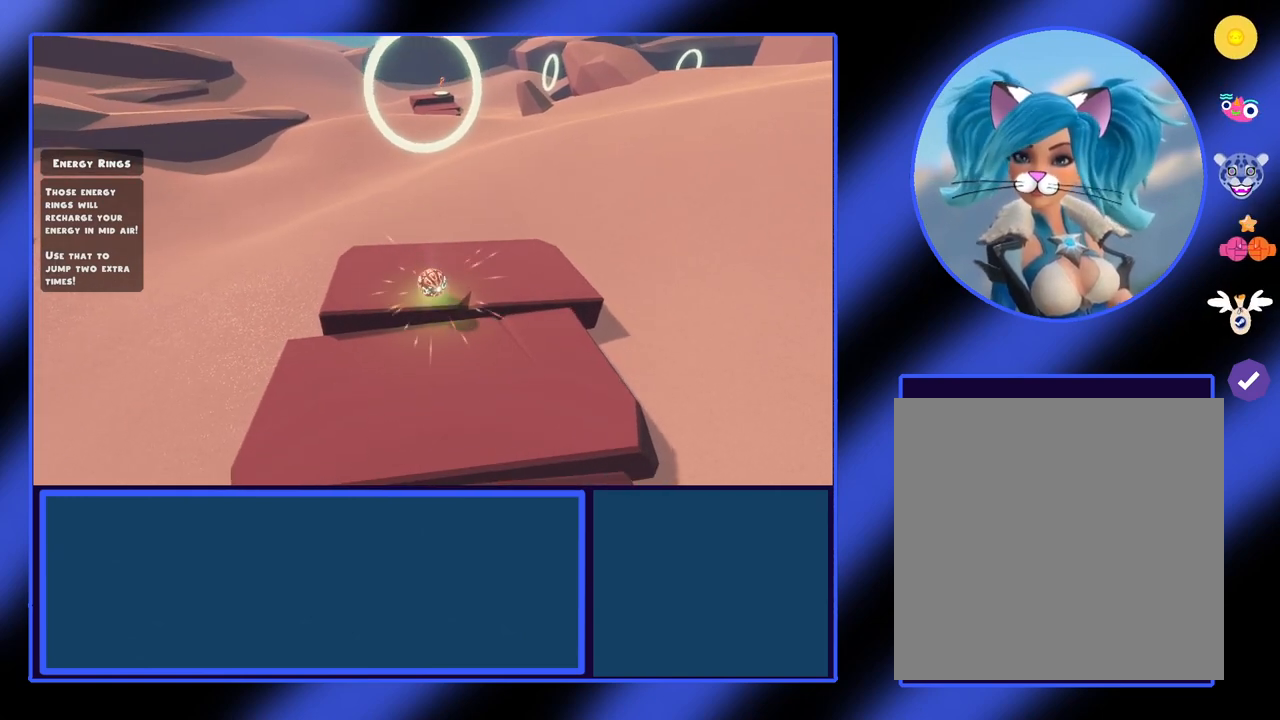
{"buttons": [], "left_stick": "up", "events": [[433, "left_stick", "up"]]}
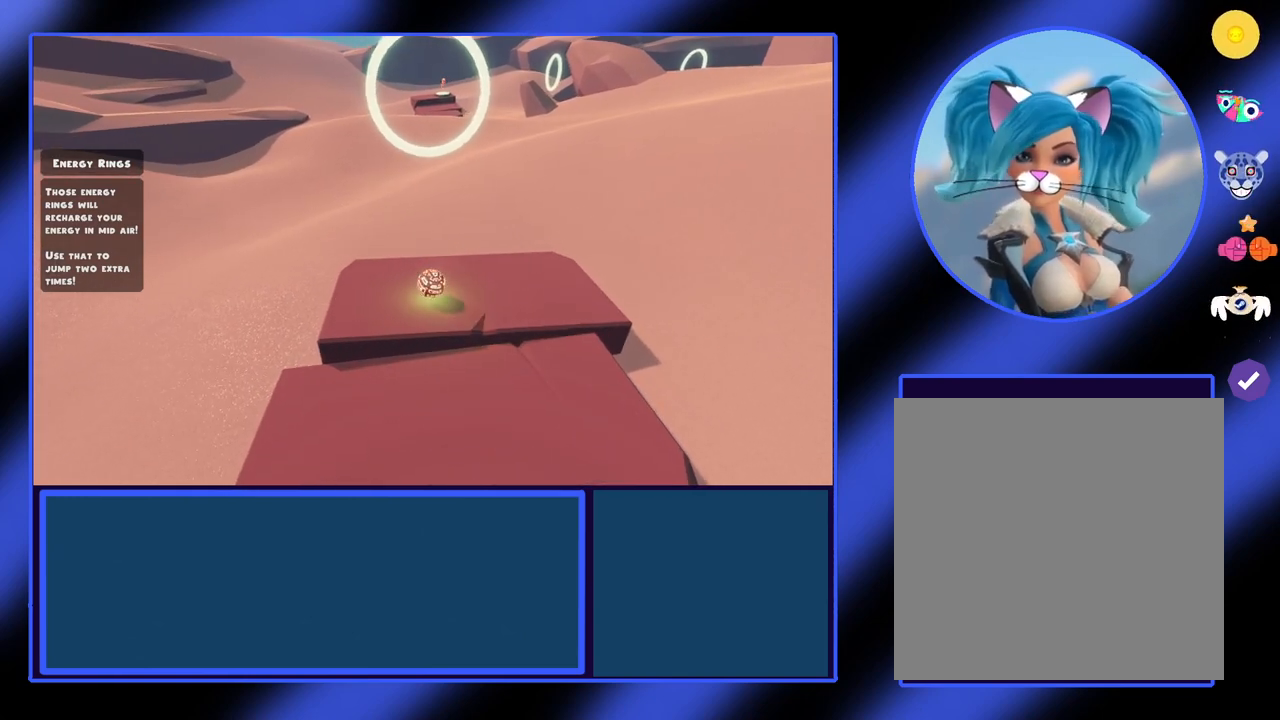
{"buttons": ["A"], "left_stick": "up", "events": [[233, "A", "down"]]}
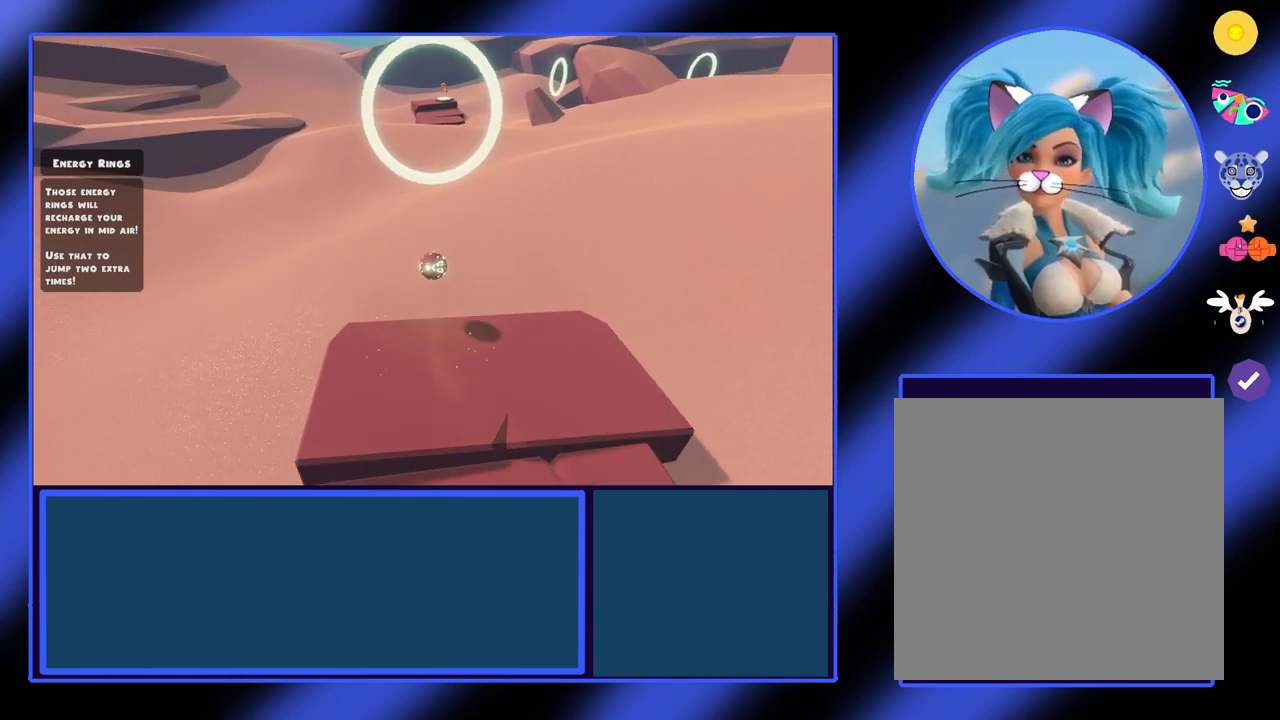
{"buttons": ["A"], "left_stick": "up", "events": []}
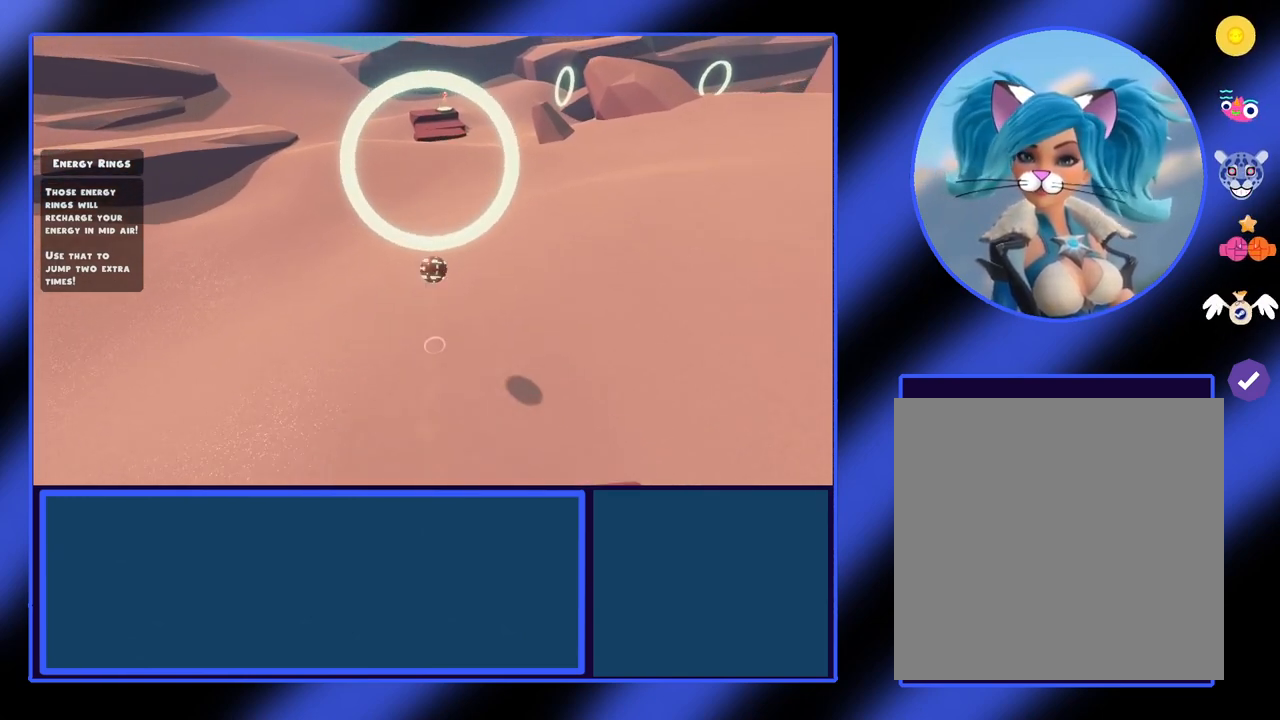
{"buttons": [], "left_stick": "up", "events": [[367, "A", "up"]]}
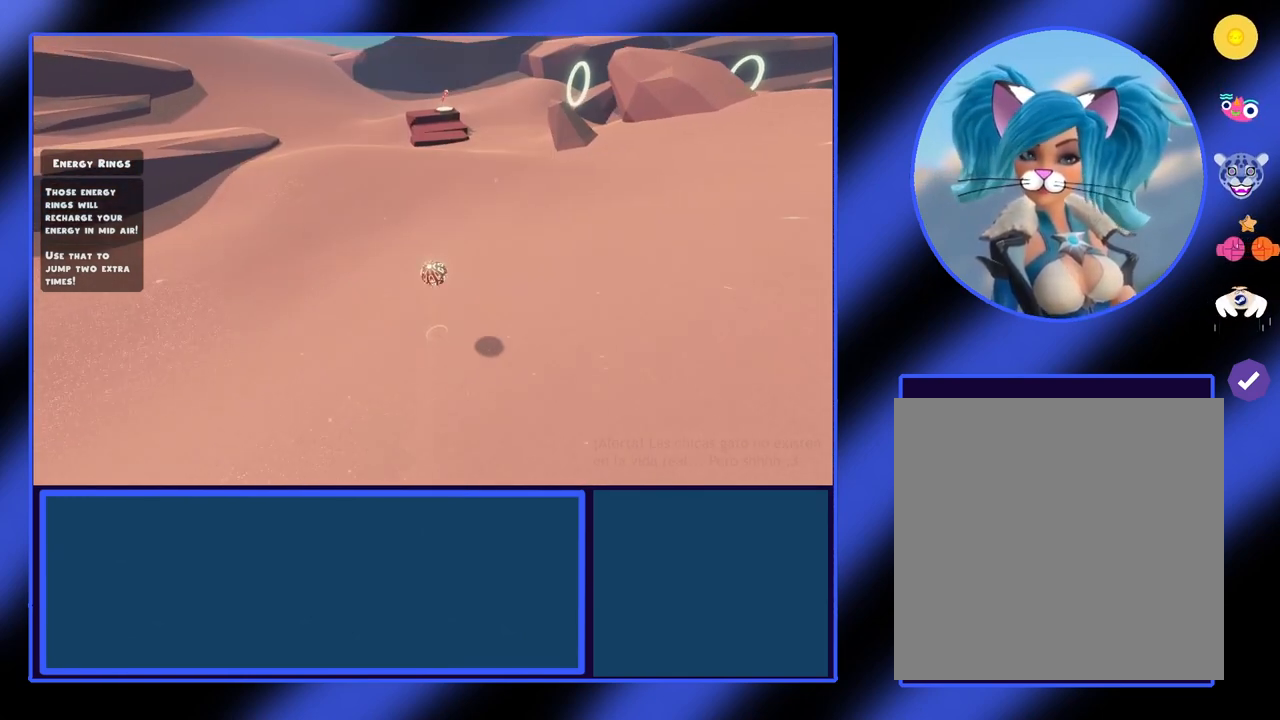
{"buttons": ["A"], "left_stick": "up", "events": [[67, "A", "down"]]}
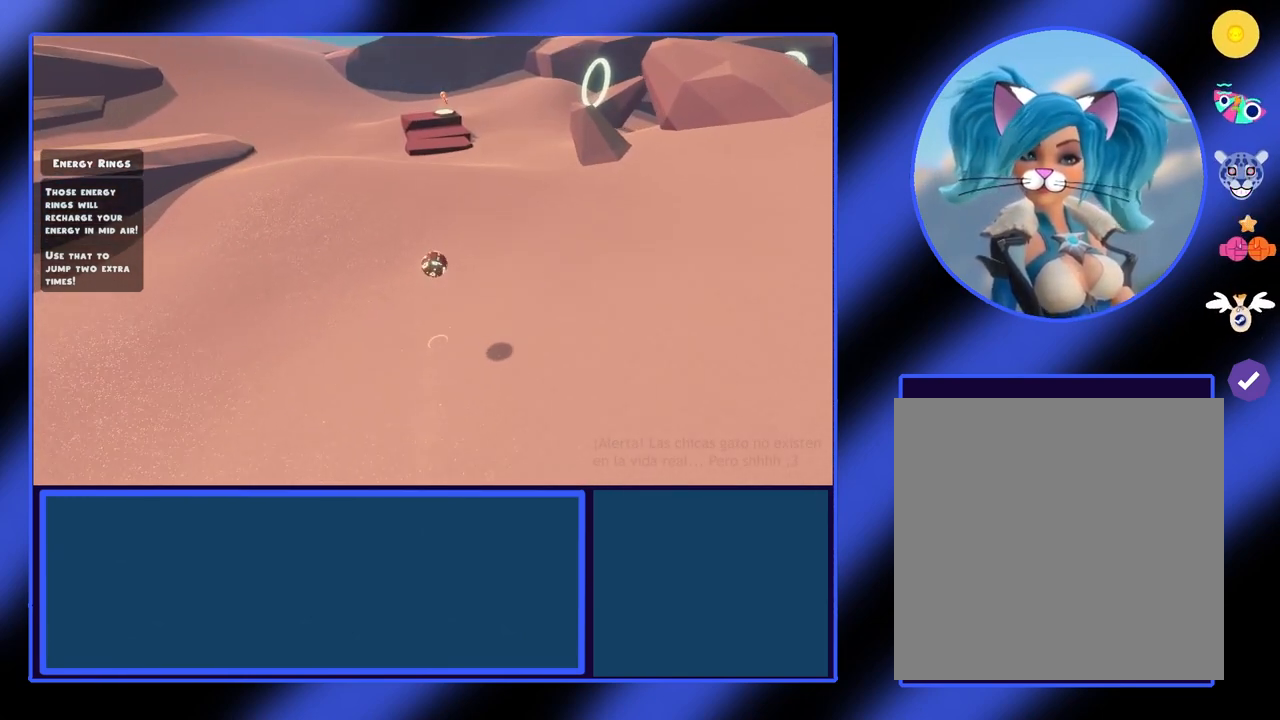
{"buttons": ["A"], "left_stick": "up", "events": [[133, "A", "up"], [200, "A", "down"]]}
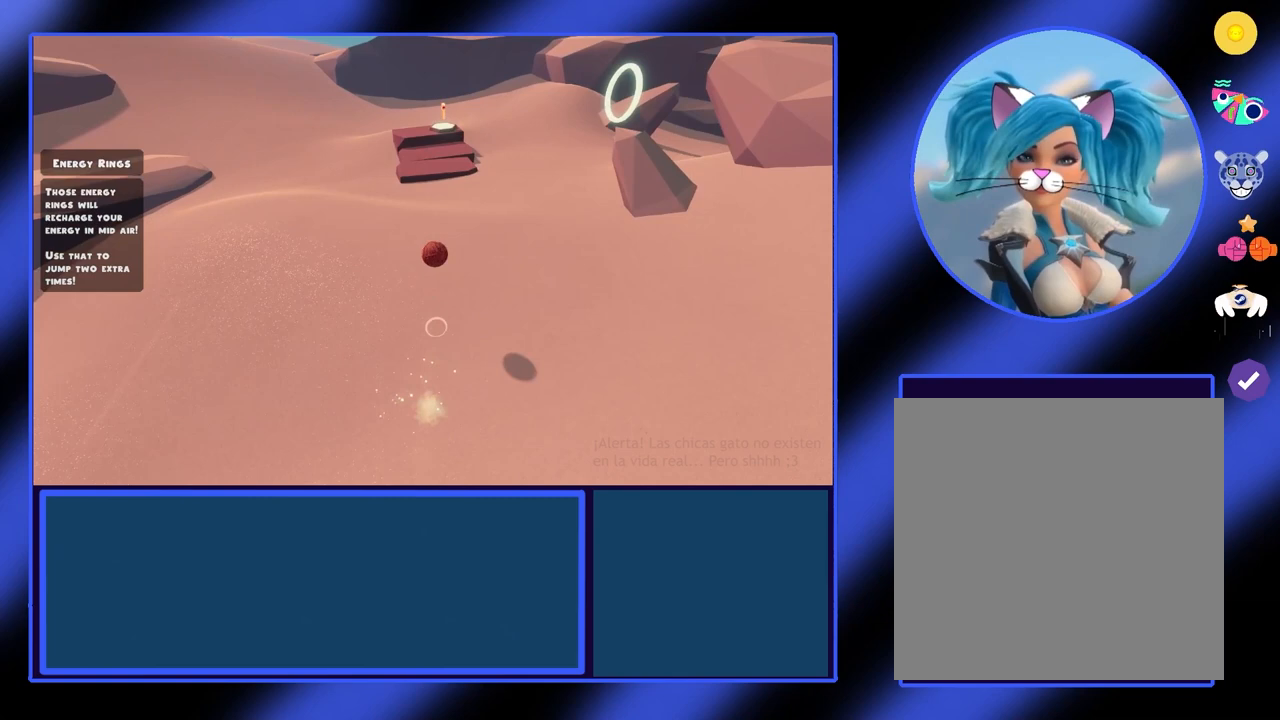
{"buttons": ["A"], "left_stick": "up", "events": []}
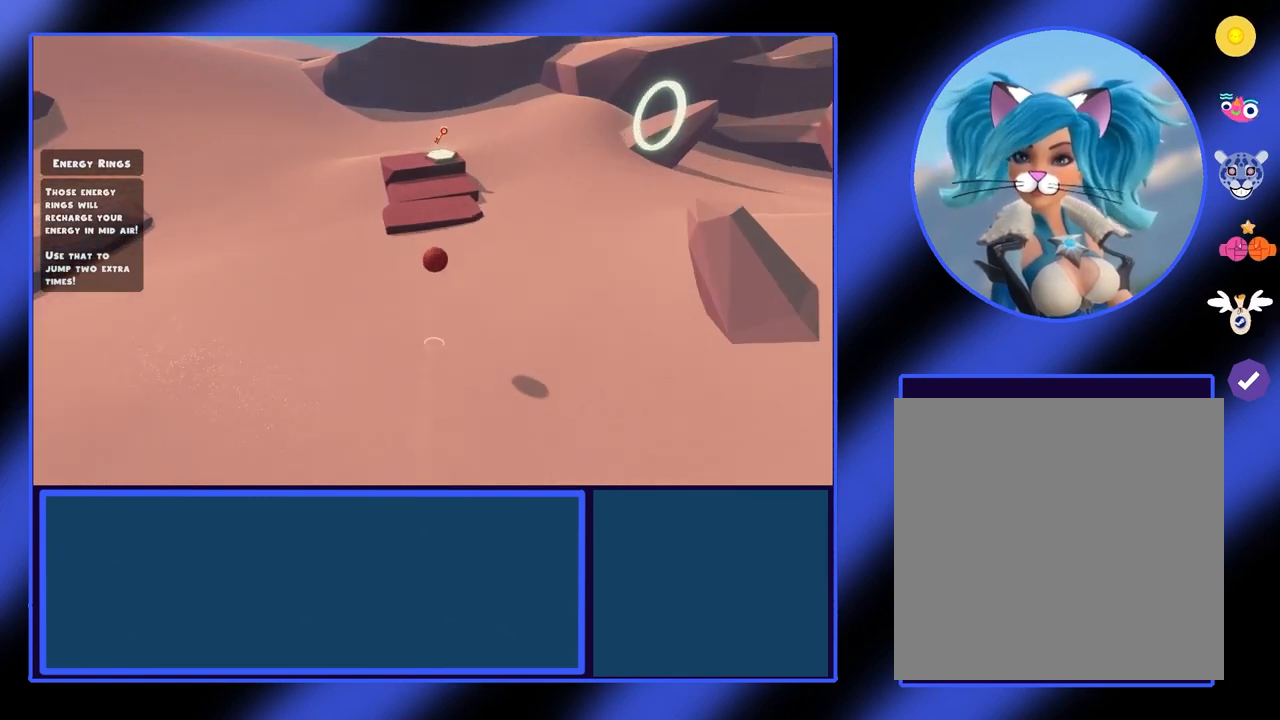
{"buttons": [], "left_stick": "center", "events": [[167, "left_stick", "up-left"], [200, "A", "up"], [400, "left_stick", "center"]]}
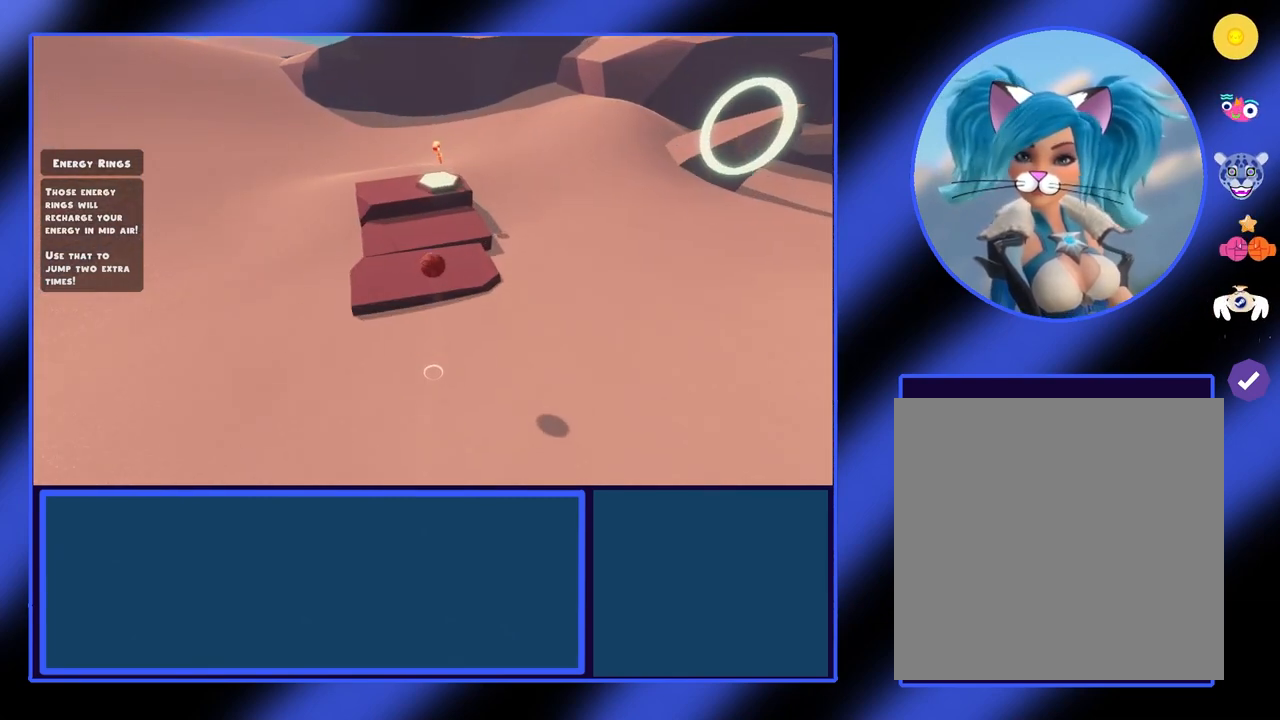
{"buttons": [], "left_stick": "down", "events": [[200, "left_stick", "down"]]}
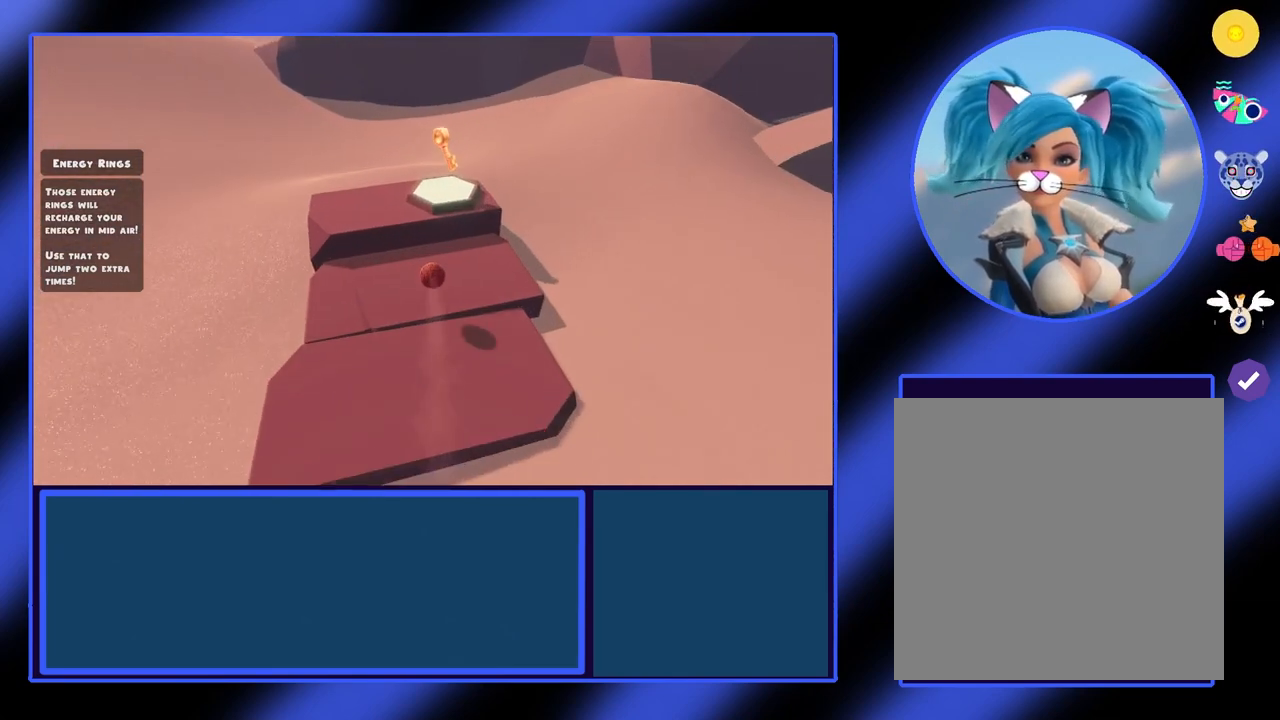
{"buttons": [], "left_stick": "center", "events": [[233, "left_stick", "center"]]}
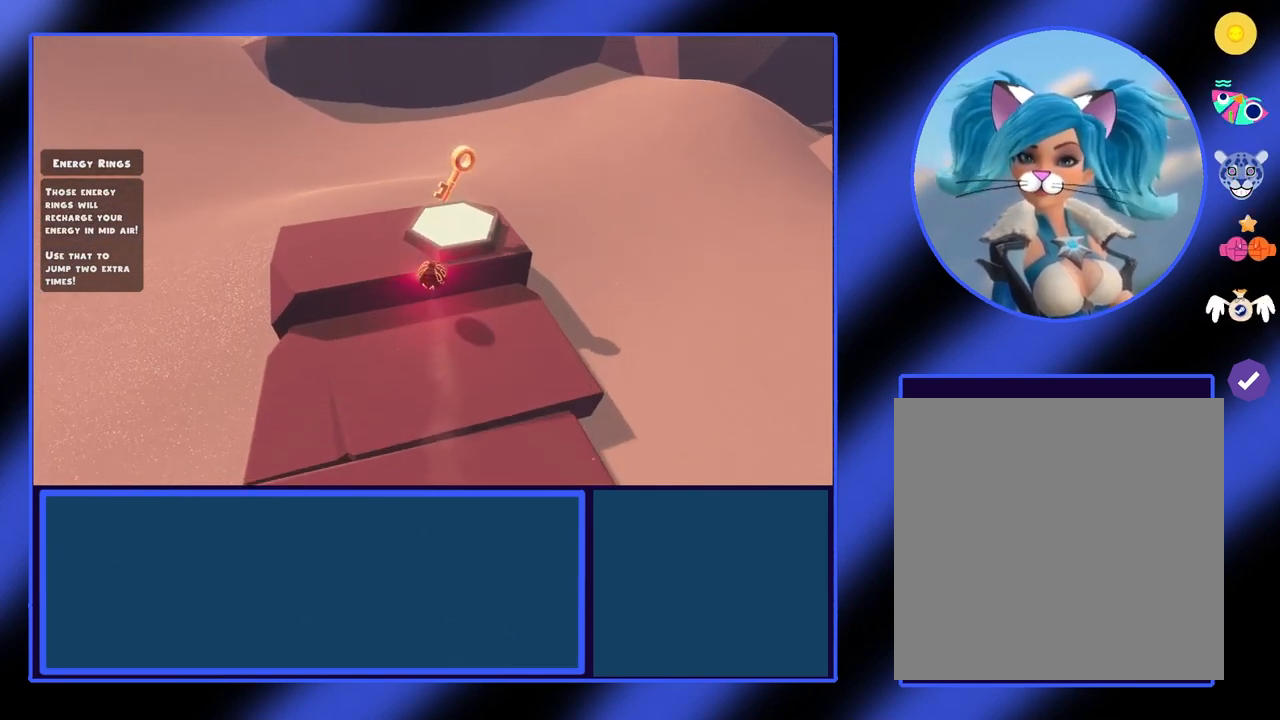
{"buttons": [], "left_stick": "up", "events": [[267, "left_stick", "up"]]}
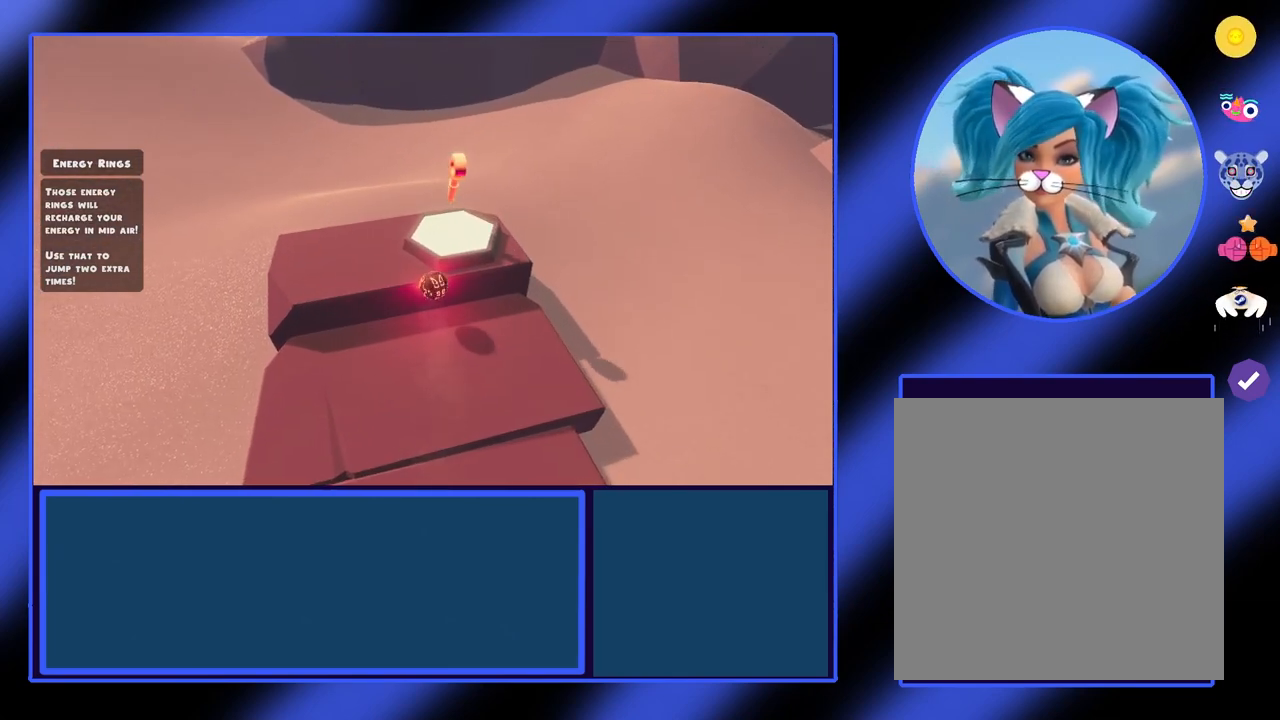
{"buttons": [], "left_stick": "center", "events": [[100, "left_stick", "center"], [267, "left_stick", "up"], [467, "left_stick", "center"]]}
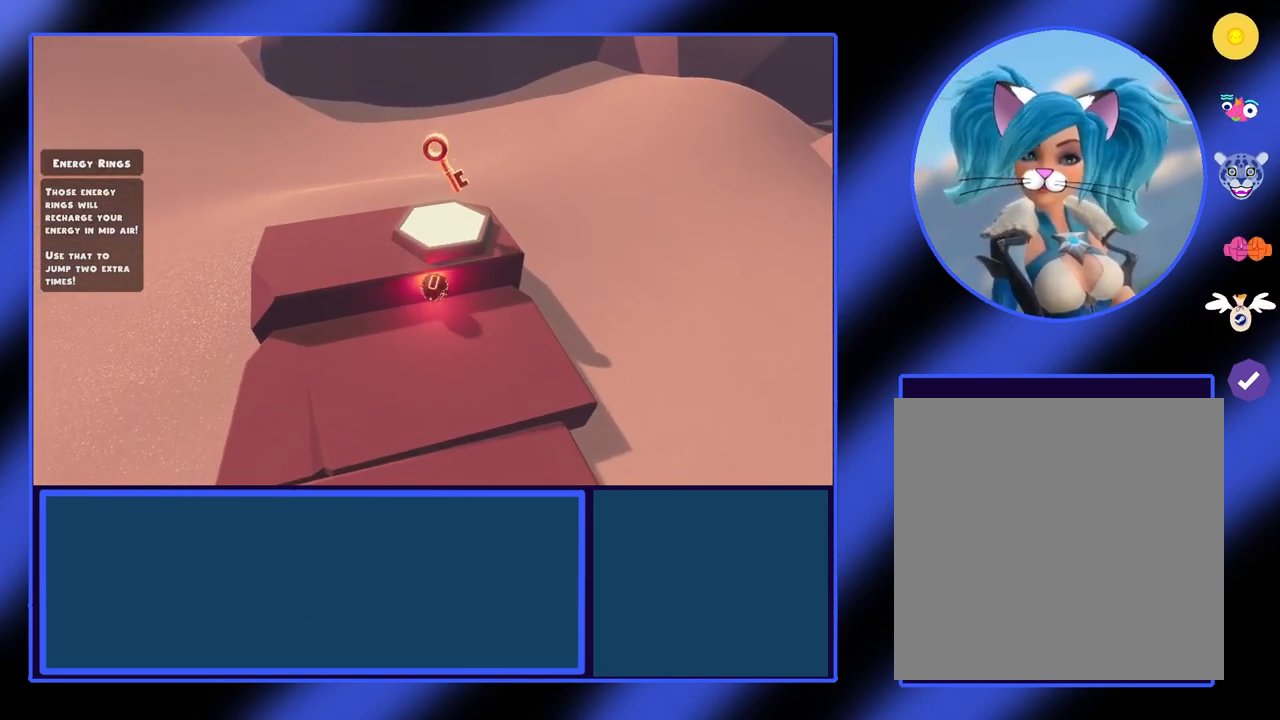
{"buttons": ["A"], "left_stick": "center", "events": [[500, "A", "down"]]}
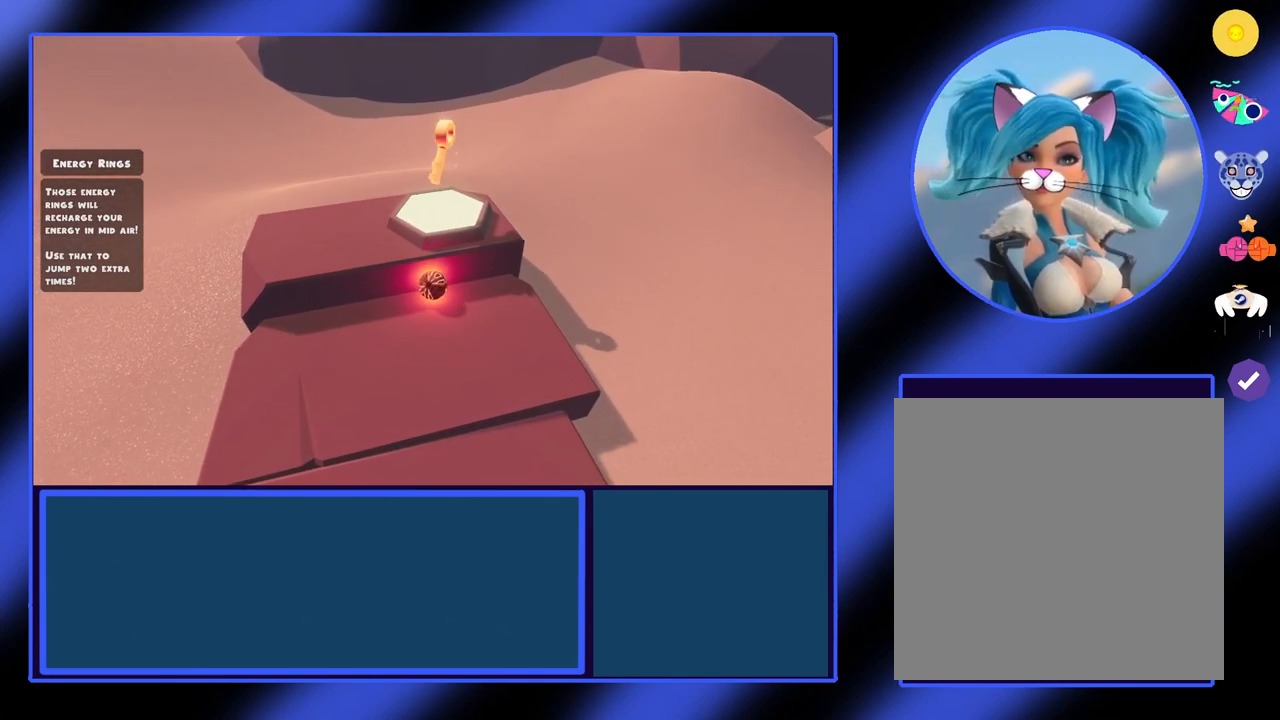
{"buttons": [], "left_stick": "up", "events": [[133, "A", "up"], [167, "A", "down"], [300, "A", "up"], [467, "left_stick", "up"]]}
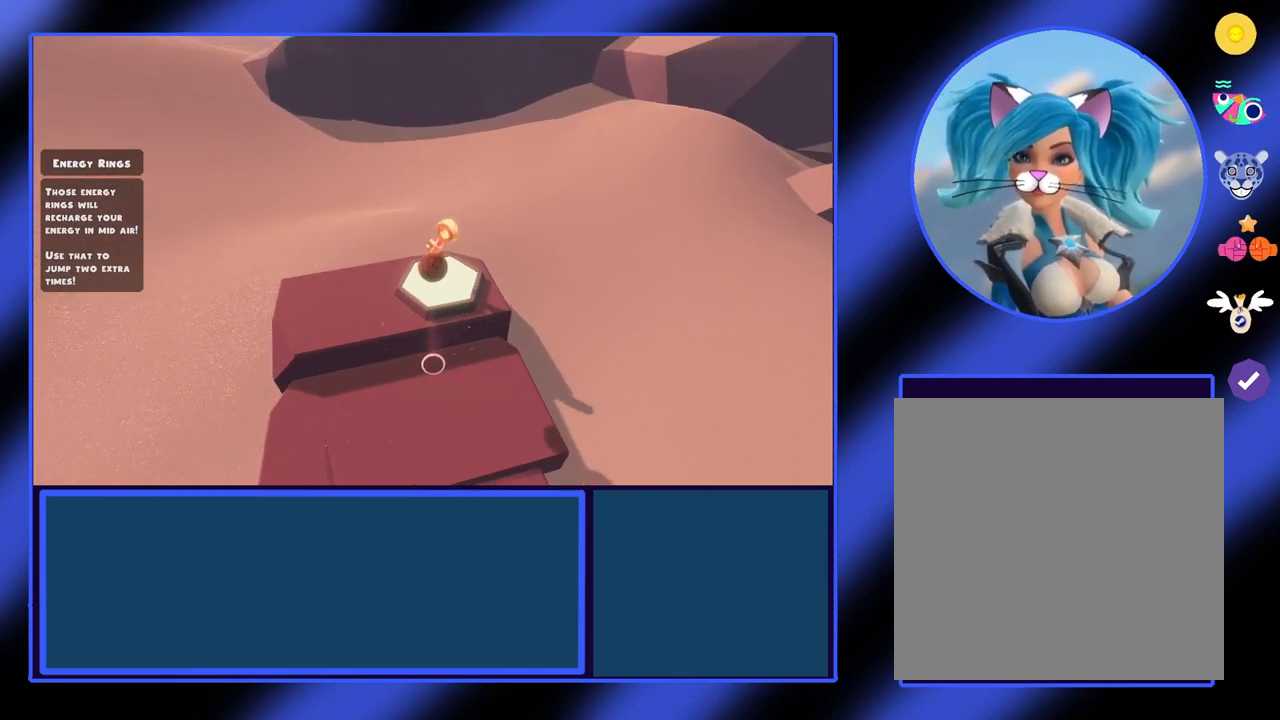
{"buttons": [], "left_stick": "center", "events": [[100, "left_stick", "center"], [333, "left_stick", "down"], [400, "left_stick", "center"]]}
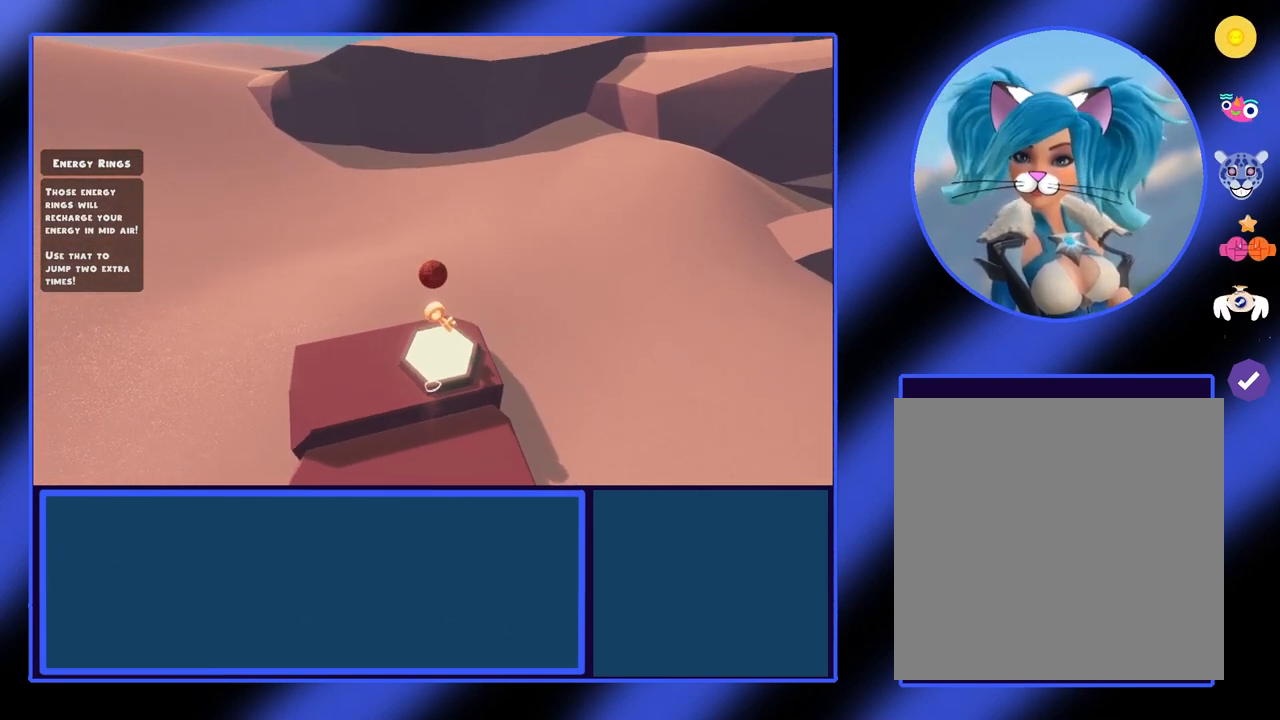
{"buttons": [], "left_stick": "center", "events": [[200, "left_stick", "down"], [300, "left_stick", "center"]]}
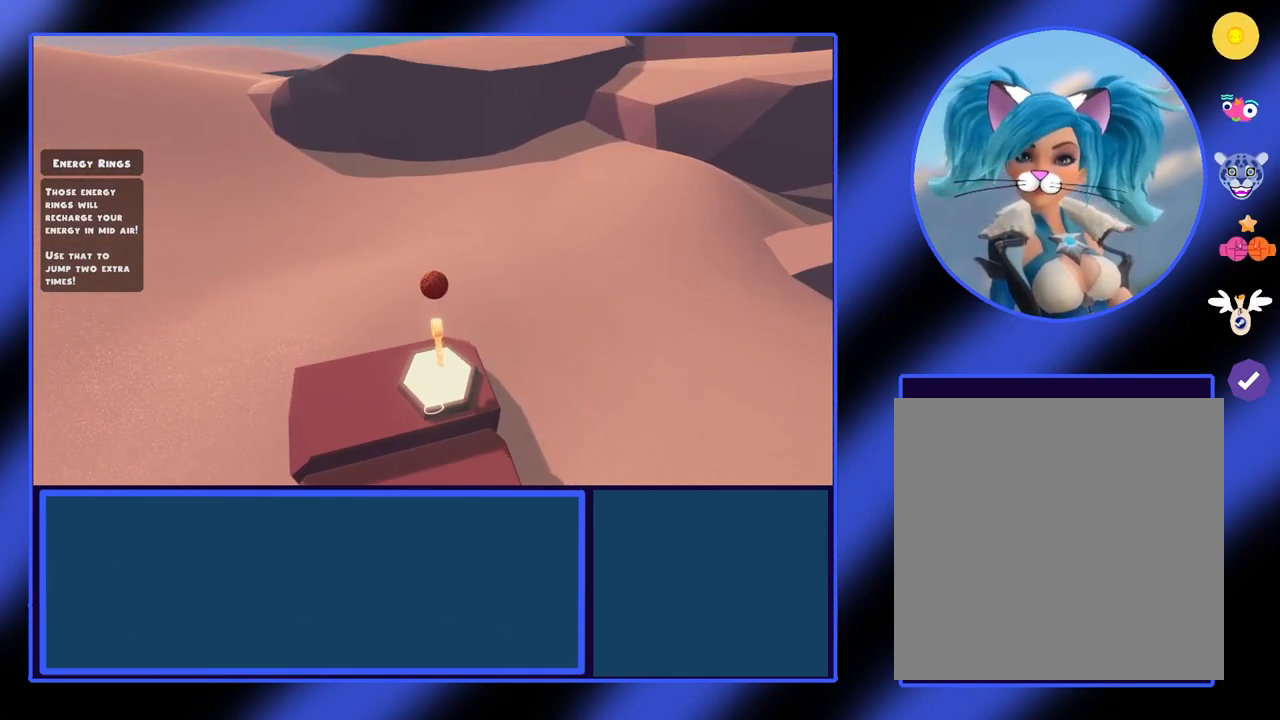
{"buttons": [], "left_stick": "center", "events": [[167, "left_stick", "up-left"], [300, "left_stick", "center"]]}
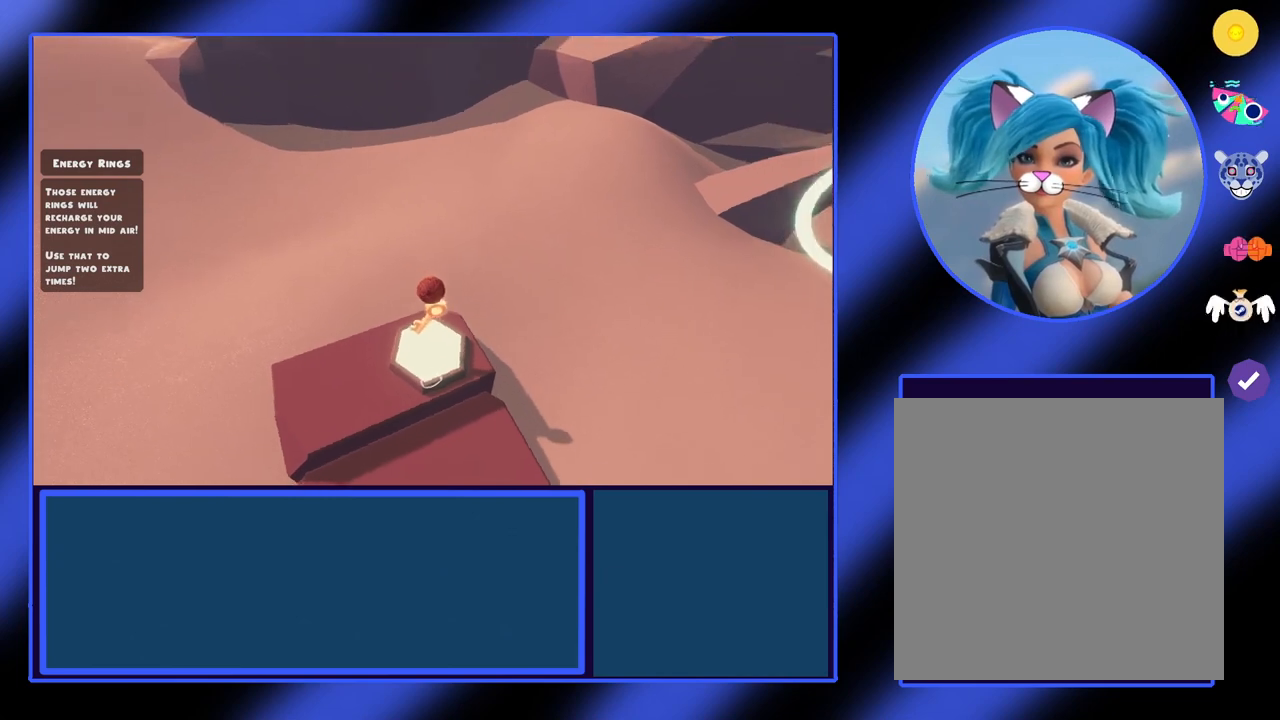
{"buttons": [], "left_stick": "center", "events": []}
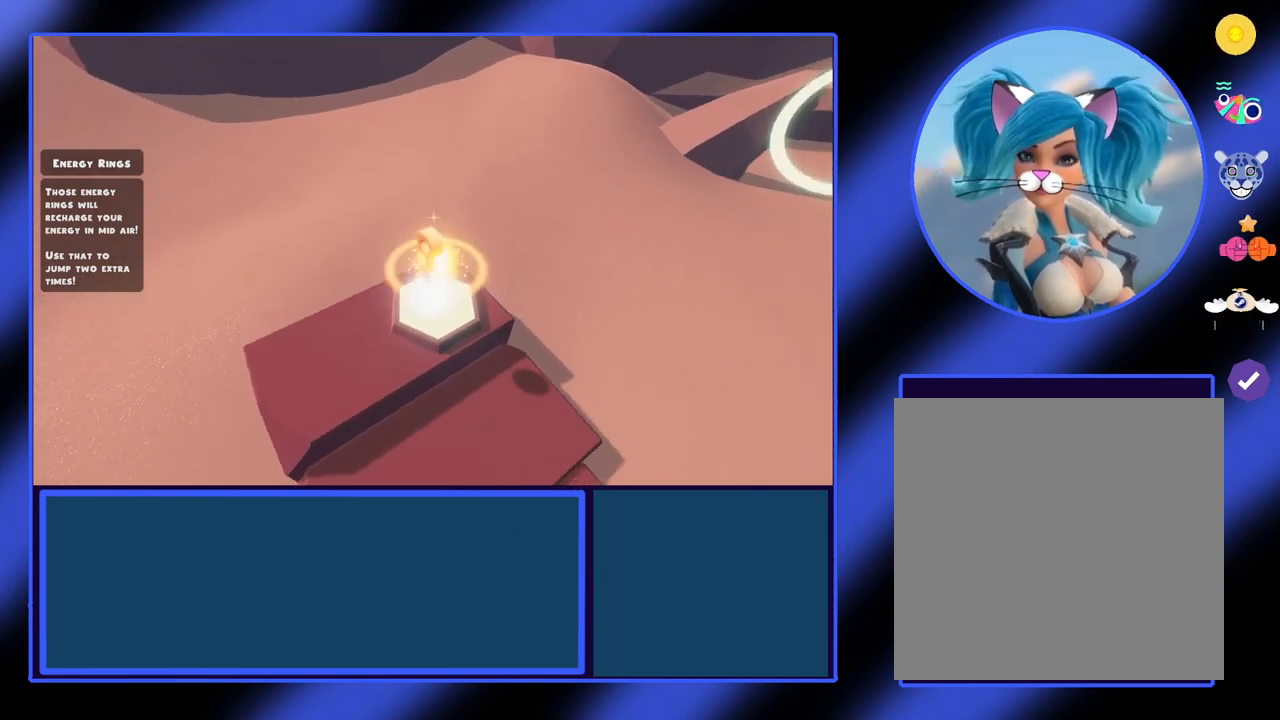
{"buttons": [], "left_stick": "center", "events": []}
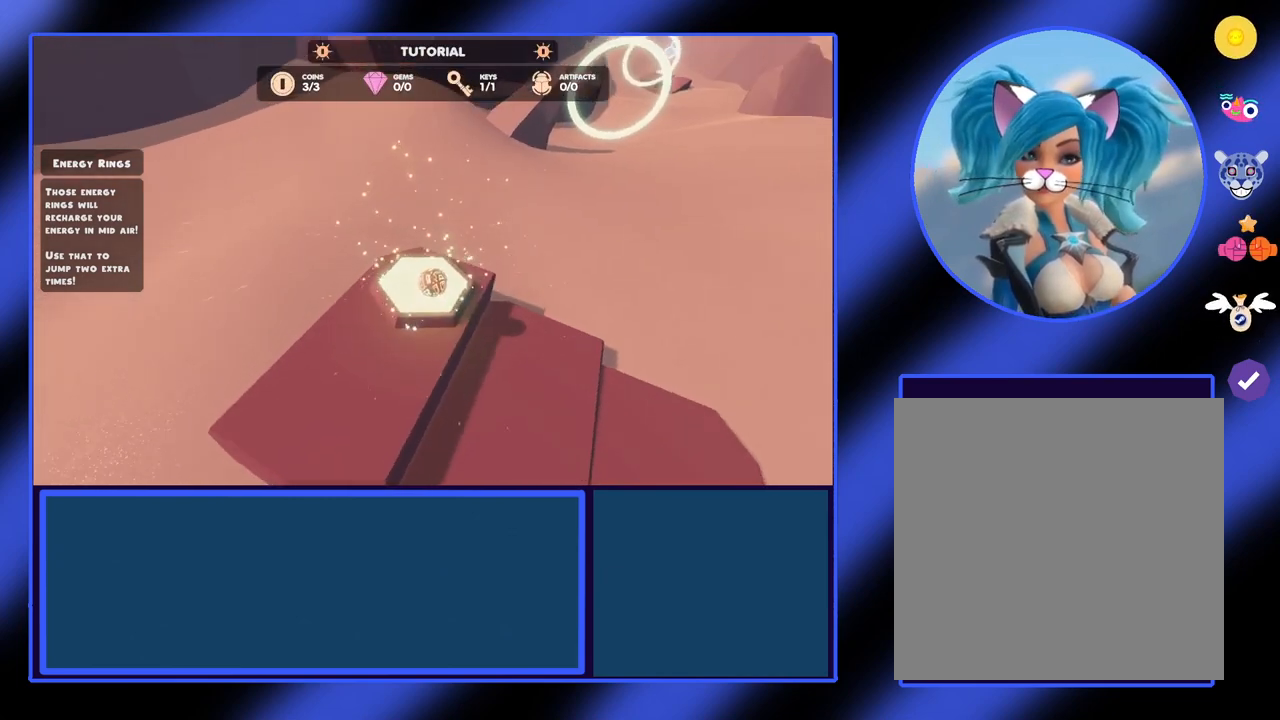
{"buttons": [], "left_stick": "center", "events": []}